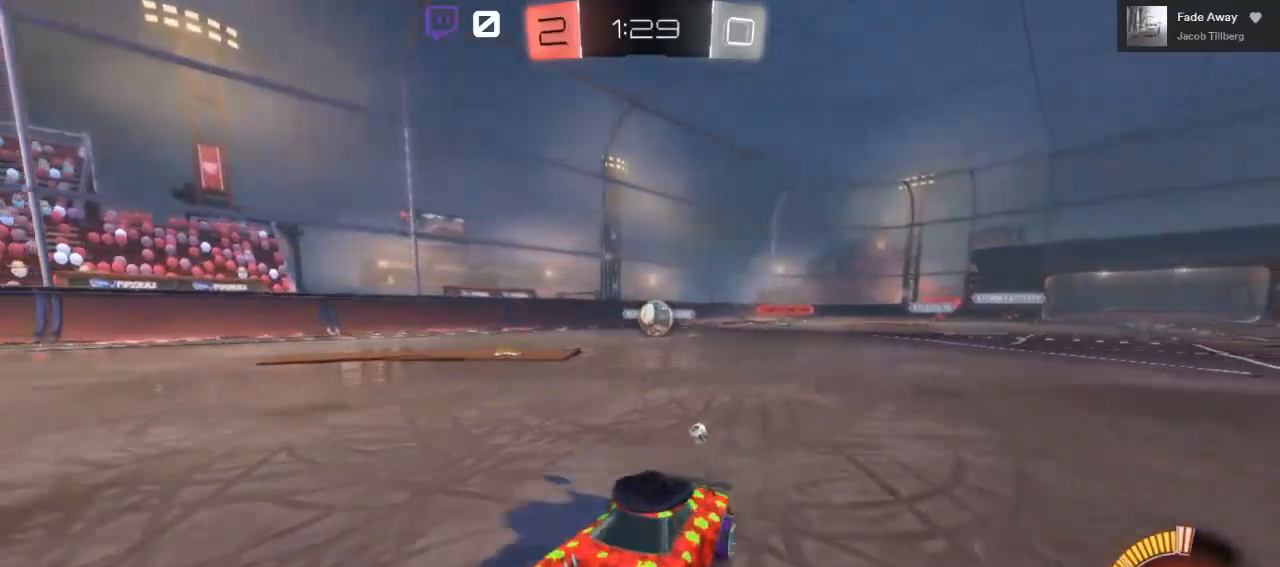
Gameplay with a controller (Xbox layout); each line is a JSON object with the inputs held at the frame after it. "events" lists button and stick changes between this image and that frame as [ms after this image, input, new state], when the widget could be followed in between.
{"buttons": ["R2"], "left_stick": "right", "right_stick": "center", "events": [[17, "R2", "up"], [300, "left_stick", "center"], [367, "R2", "down"], [400, "left_stick", "right"]]}
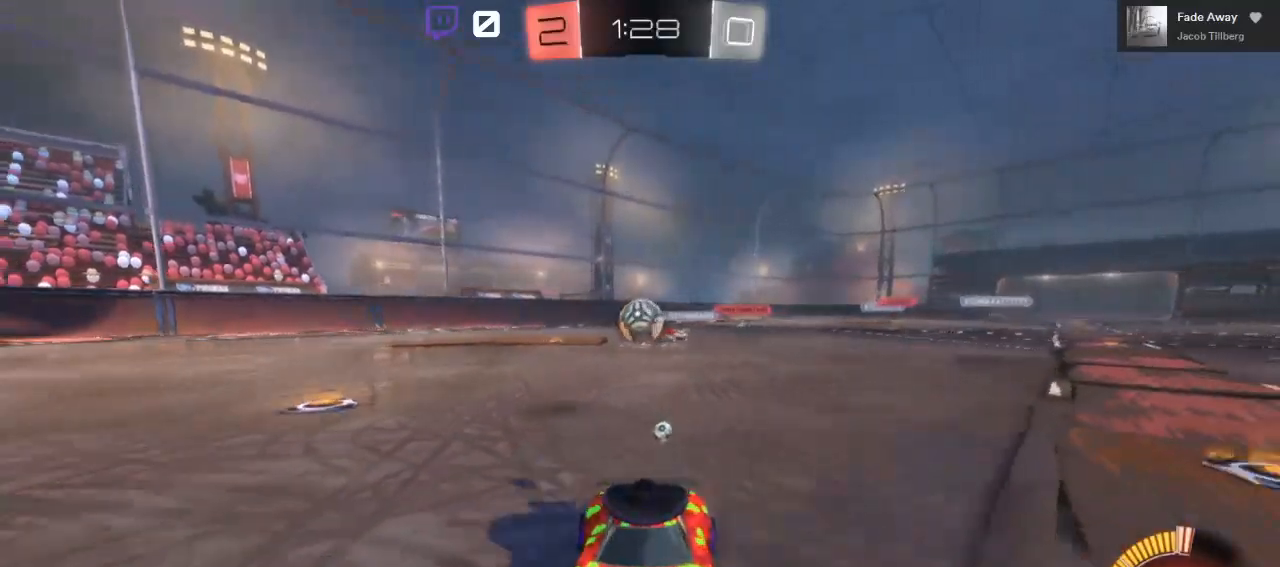
{"buttons": ["L2"], "left_stick": "right", "right_stick": "center", "events": [[50, "R2", "up"], [100, "R2", "down"], [300, "R2", "up"], [483, "L2", "down"]]}
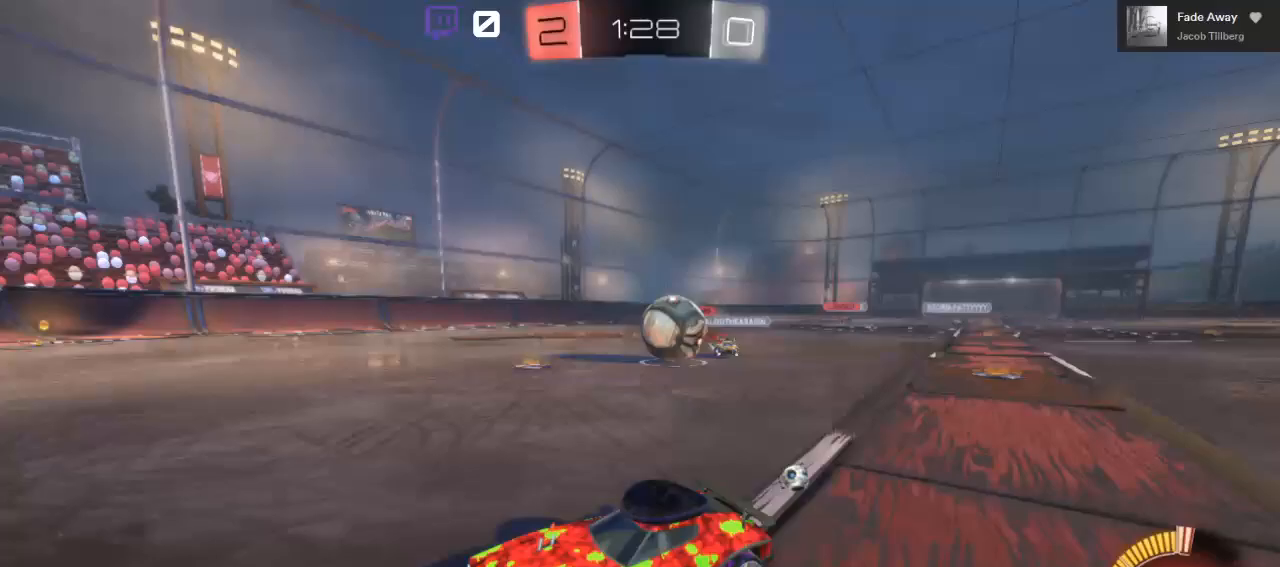
{"buttons": [], "left_stick": "down-left", "right_stick": "center", "events": [[167, "left_stick", "down-left"], [250, "A", "down"], [267, "left_stick", "down"], [383, "L2", "up"], [400, "A", "up"], [483, "left_stick", "down-left"]]}
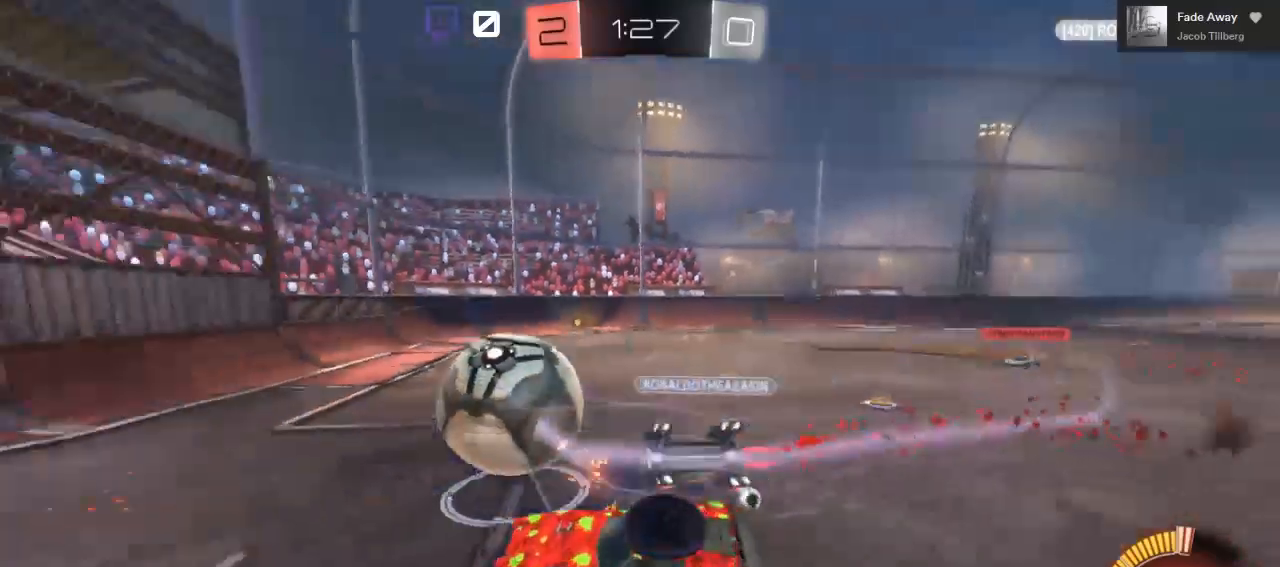
{"buttons": [], "left_stick": "down-left", "right_stick": "center", "events": []}
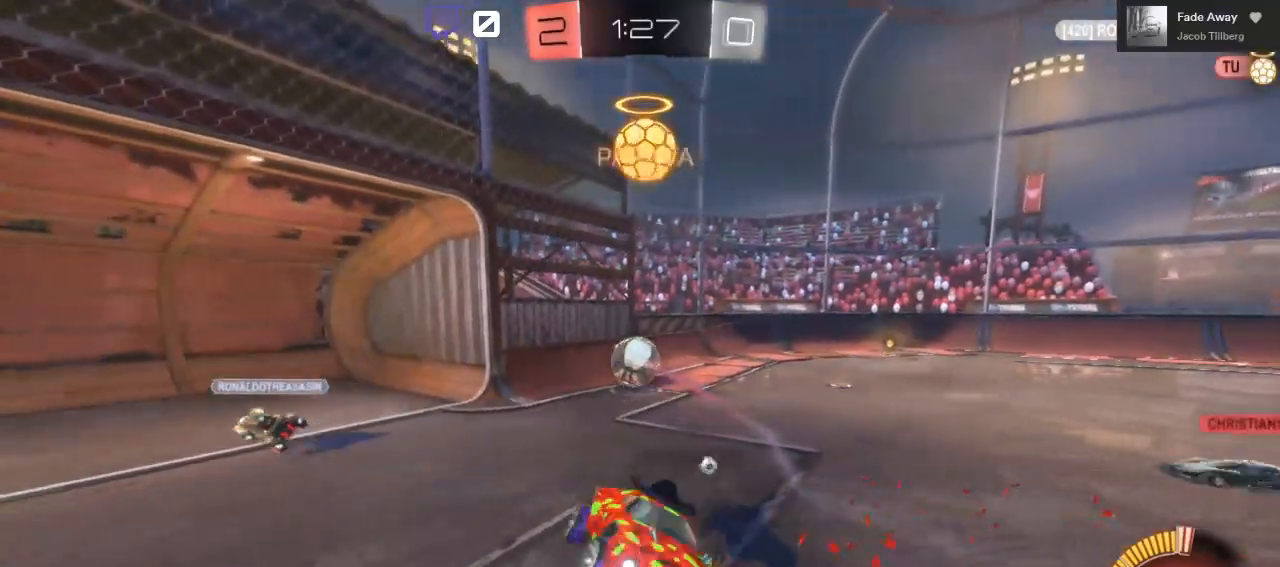
{"buttons": ["R2"], "left_stick": "down", "right_stick": "center", "events": [[200, "left_stick", "center"], [450, "left_stick", "down"], [467, "R2", "down"]]}
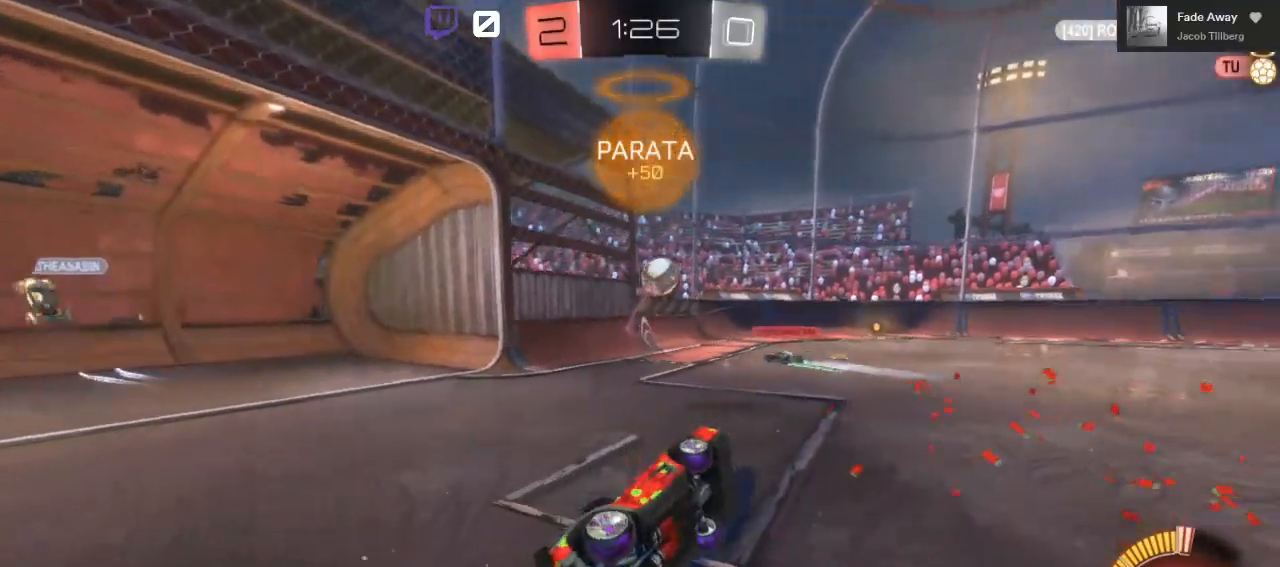
{"buttons": ["R2"], "left_stick": "center", "right_stick": "center", "events": [[233, "left_stick", "down-left"], [450, "left_stick", "center"]]}
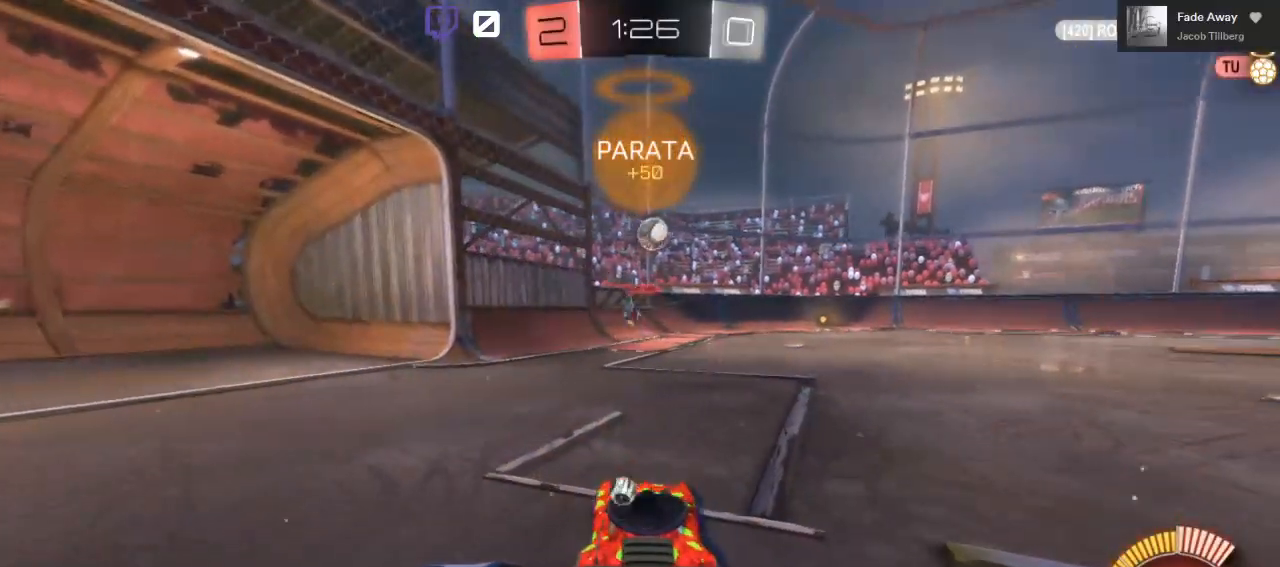
{"buttons": ["R2"], "left_stick": "center", "right_stick": "center", "events": [[217, "left_stick", "right"], [400, "left_stick", "center"]]}
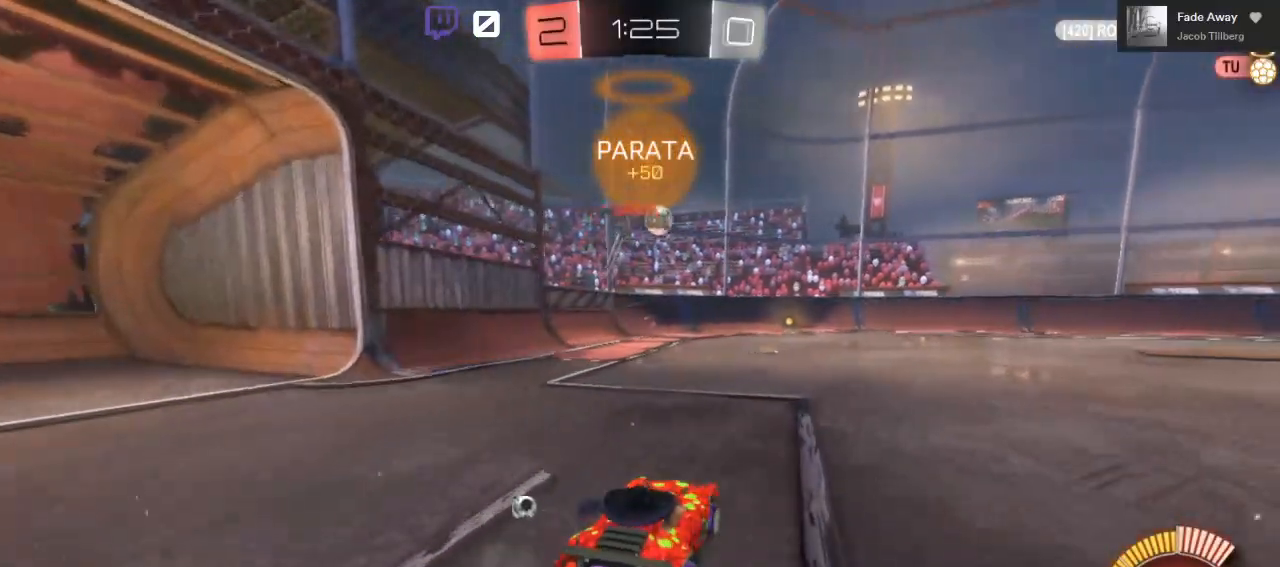
{"buttons": ["R2"], "left_stick": "center", "right_stick": "center", "events": []}
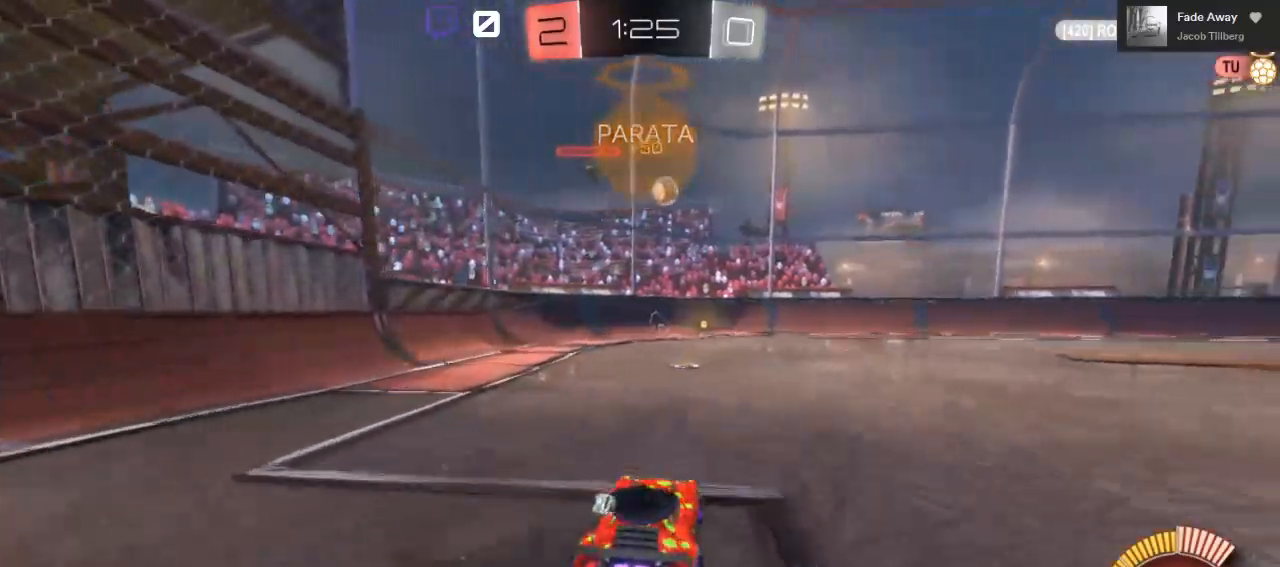
{"buttons": ["R2"], "left_stick": "center", "right_stick": "center", "events": []}
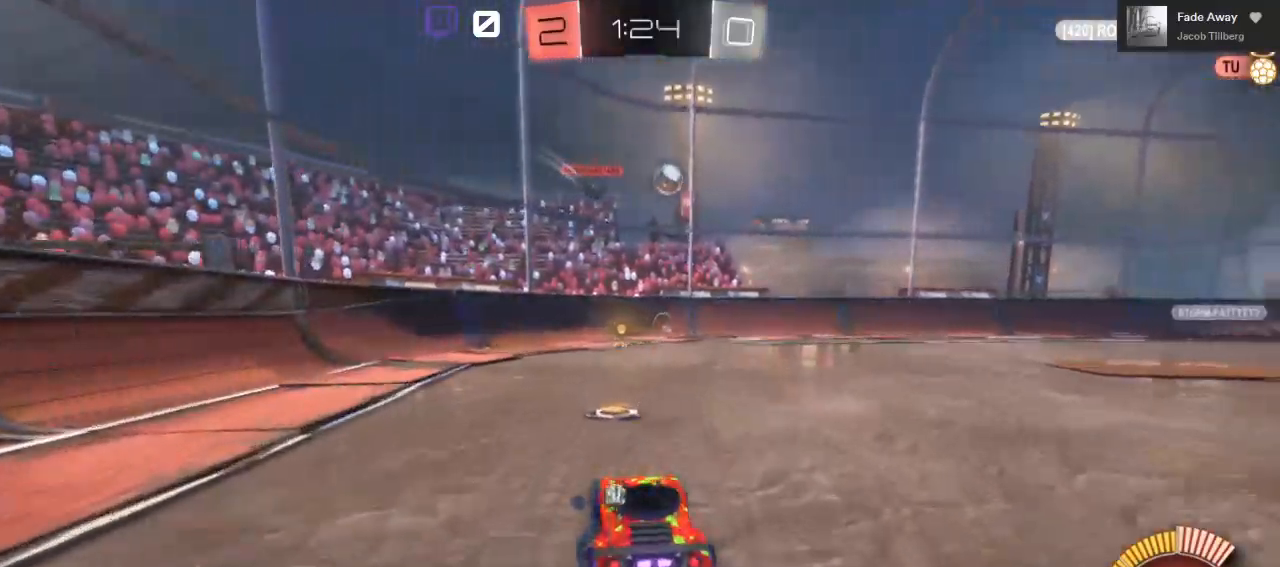
{"buttons": ["R2"], "left_stick": "center", "right_stick": "center", "events": []}
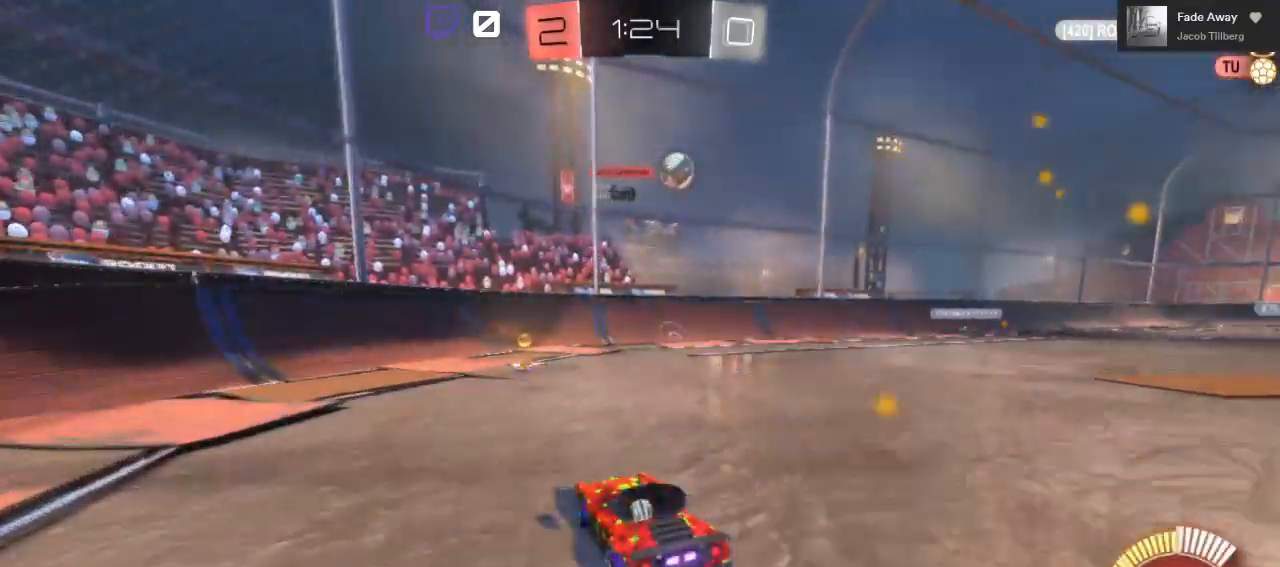
{"buttons": ["R2"], "left_stick": "center", "right_stick": "center", "events": []}
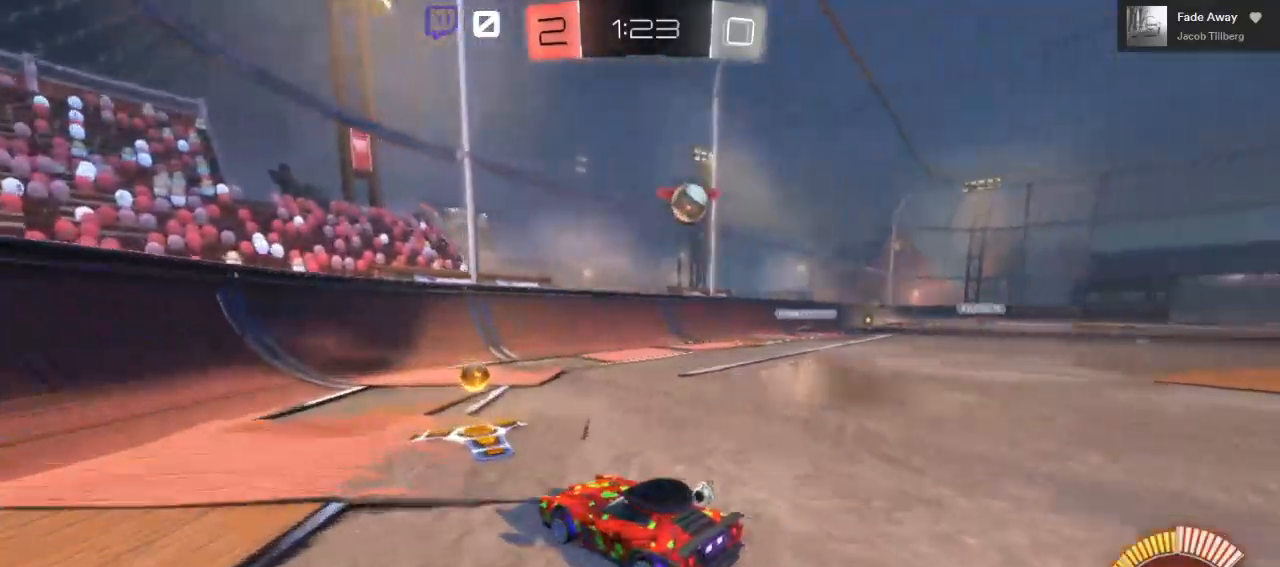
{"buttons": ["R2"], "left_stick": "left", "right_stick": "center", "events": [[383, "left_stick", "left"]]}
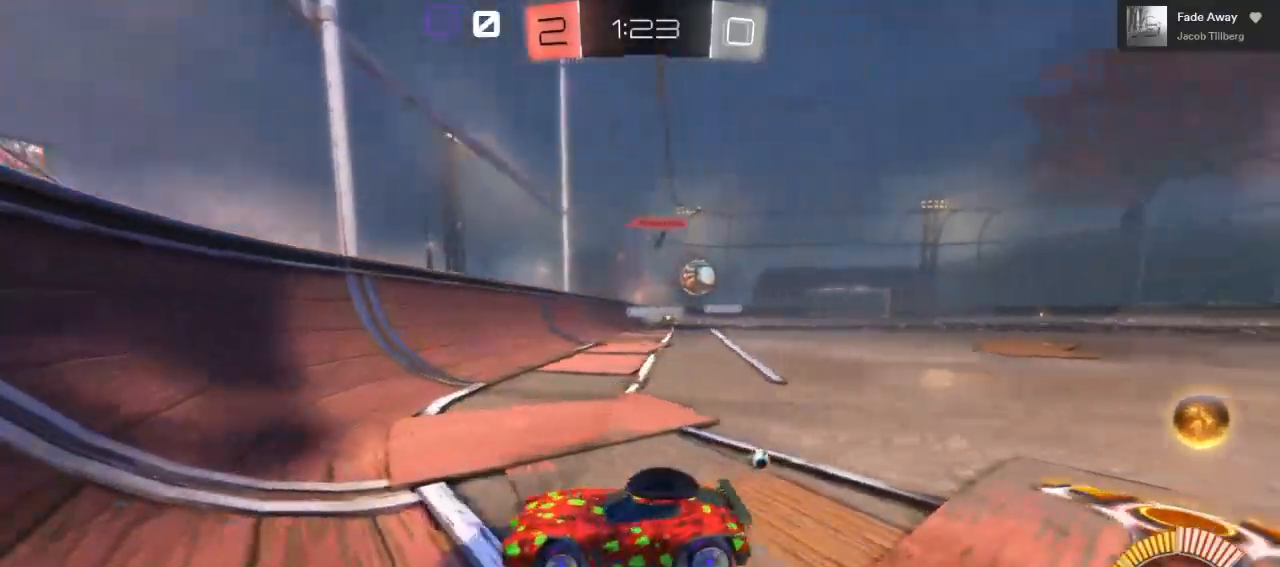
{"buttons": ["R2"], "left_stick": "left", "right_stick": "center", "events": []}
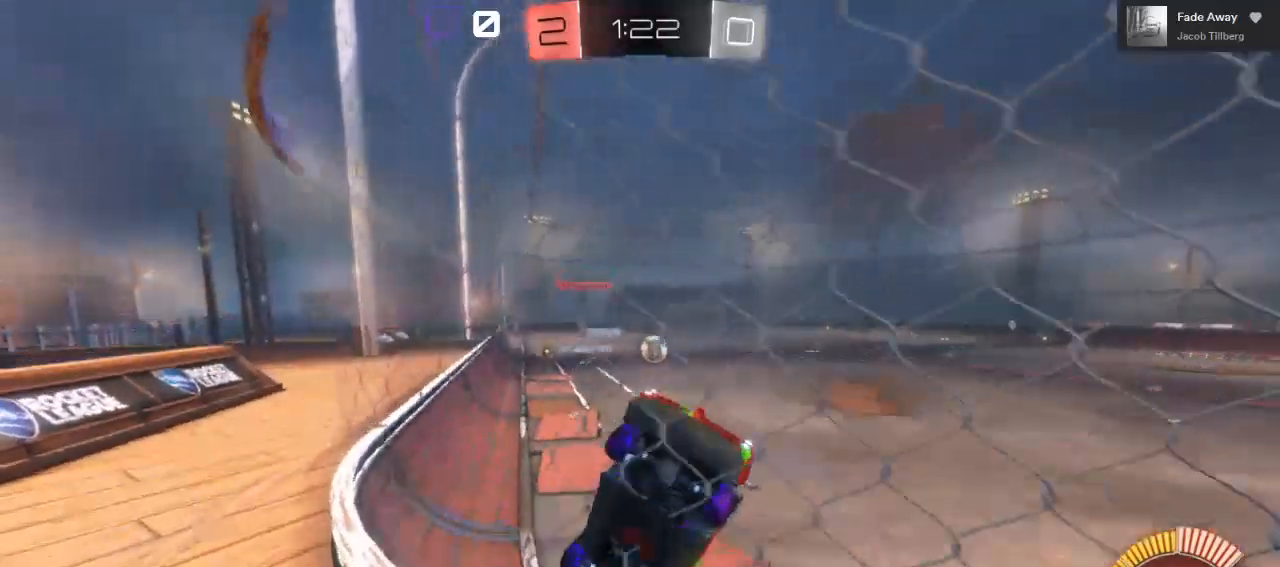
{"buttons": ["R2"], "left_stick": "left", "right_stick": "down-right", "events": [[483, "right_stick", "down-right"]]}
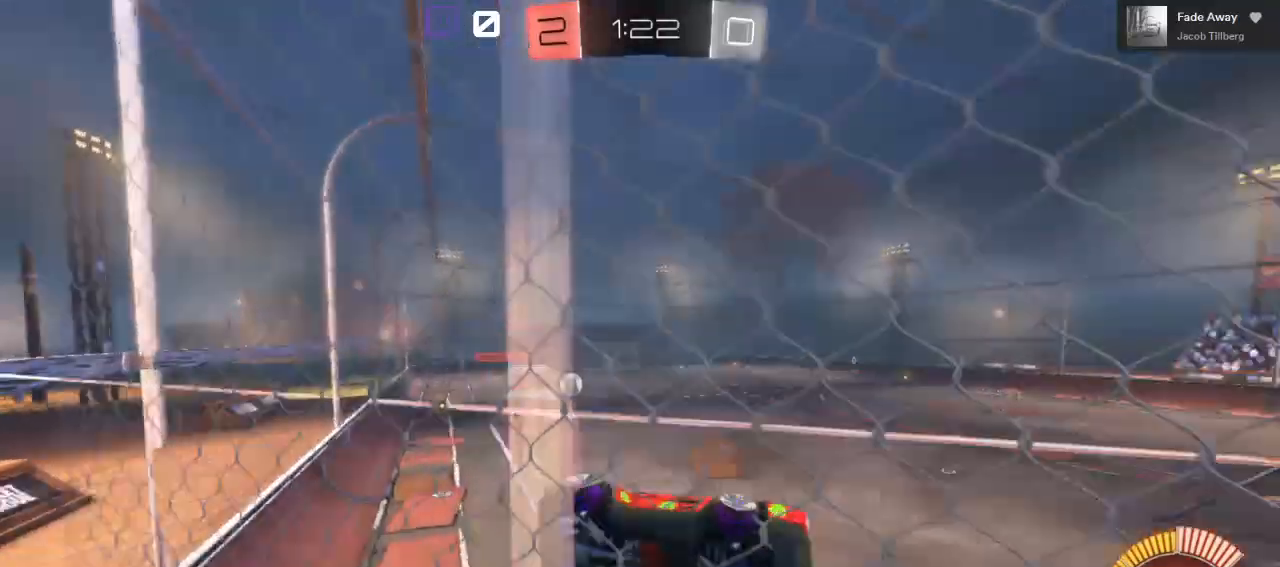
{"buttons": ["R2"], "left_stick": "center", "right_stick": "center", "events": [[100, "right_stick", "down-left"], [133, "left_stick", "right"], [167, "right_stick", "center"], [267, "left_stick", "left"], [367, "left_stick", "center"]]}
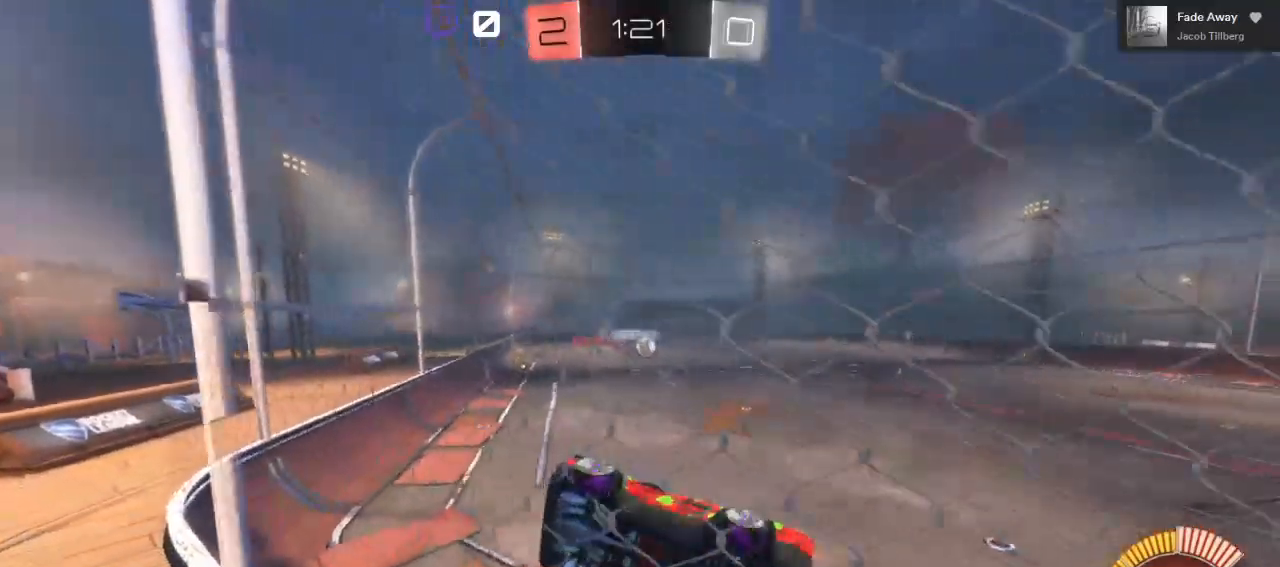
{"buttons": ["R2"], "left_stick": "left", "right_stick": "center", "events": [[217, "left_stick", "left"]]}
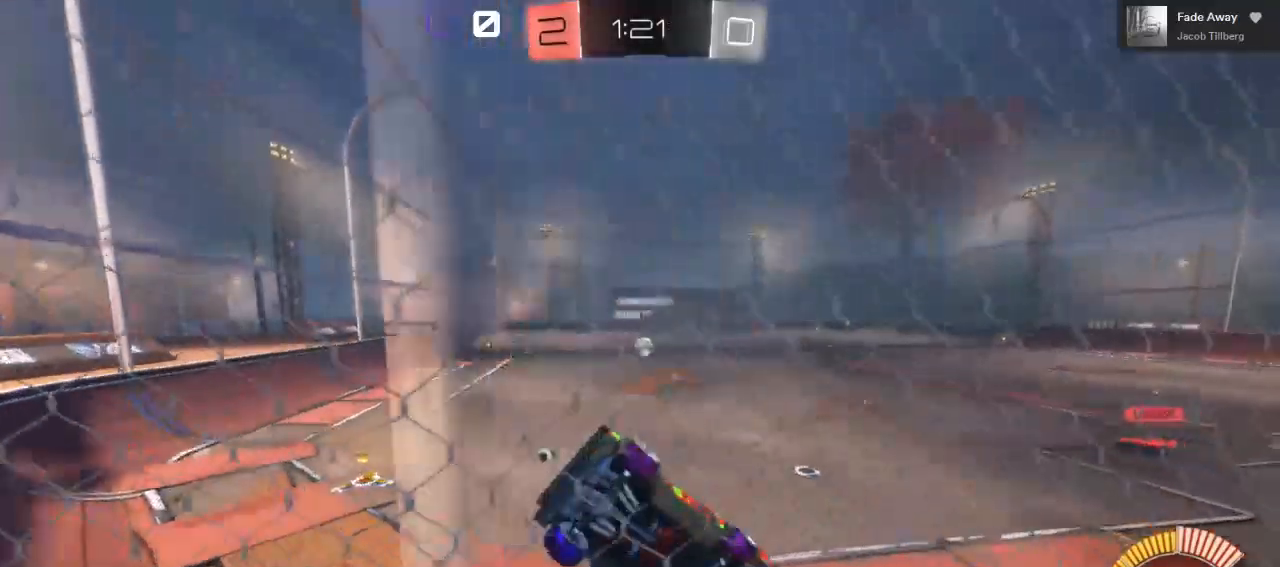
{"buttons": ["R2"], "left_stick": "right", "right_stick": "center", "events": [[117, "left_stick", "center"], [367, "left_stick", "right"]]}
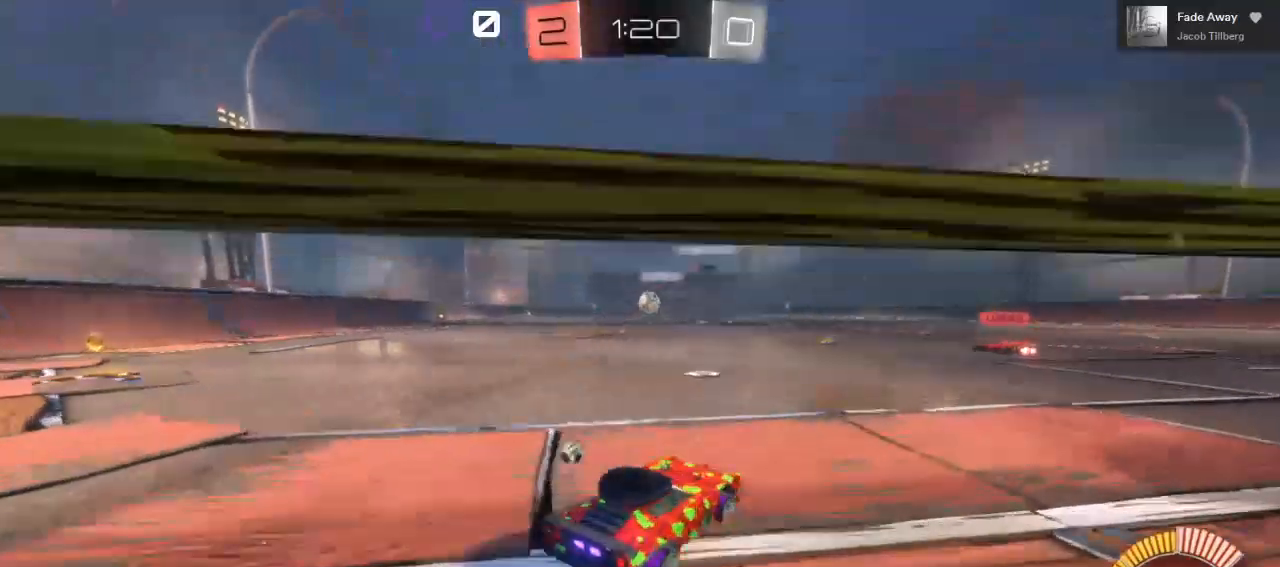
{"buttons": ["R2"], "left_stick": "right", "right_stick": "center", "events": [[67, "left_stick", "center"], [200, "left_stick", "right"]]}
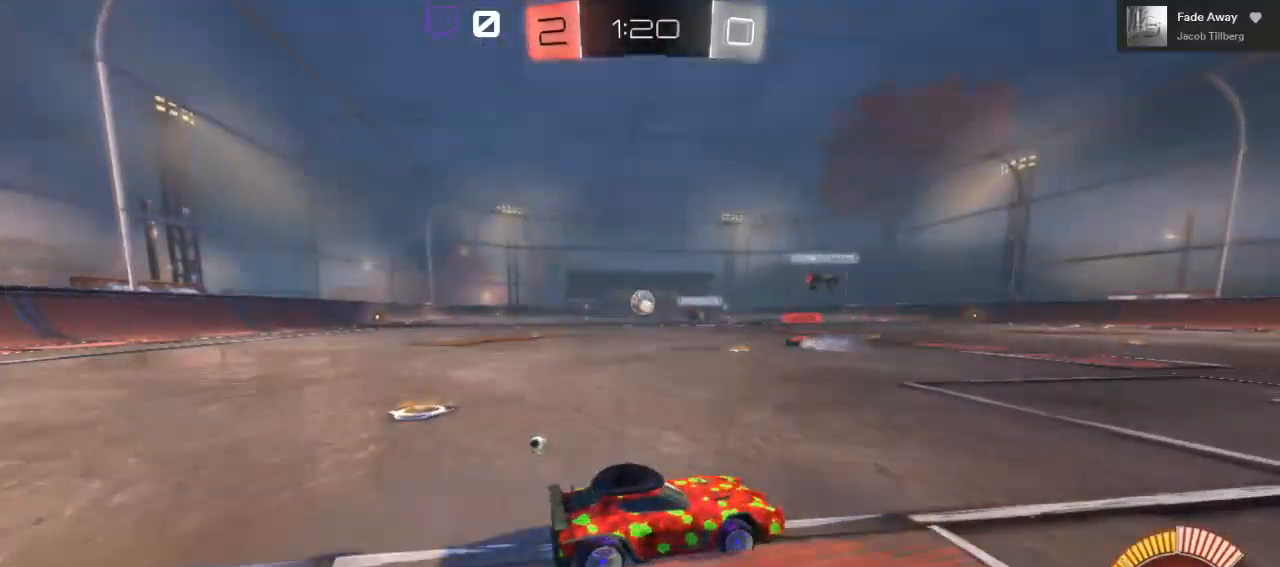
{"buttons": ["L1", "R2"], "left_stick": "right", "right_stick": "center", "events": [[217, "L1", "down"]]}
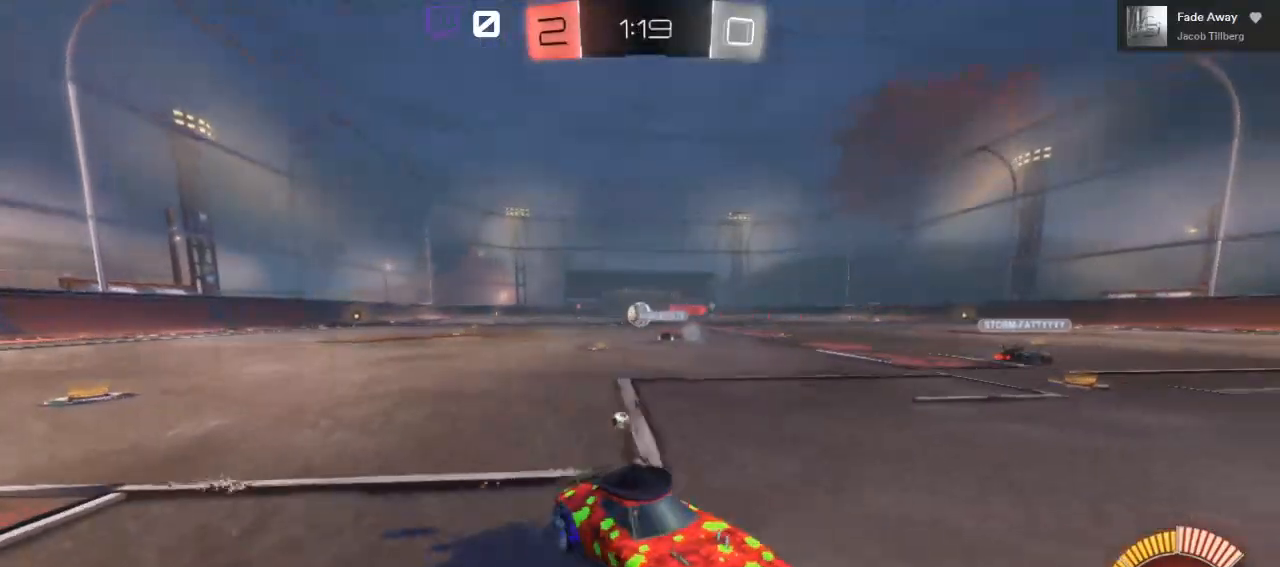
{"buttons": ["L1", "R2"], "left_stick": "right", "right_stick": "center", "events": []}
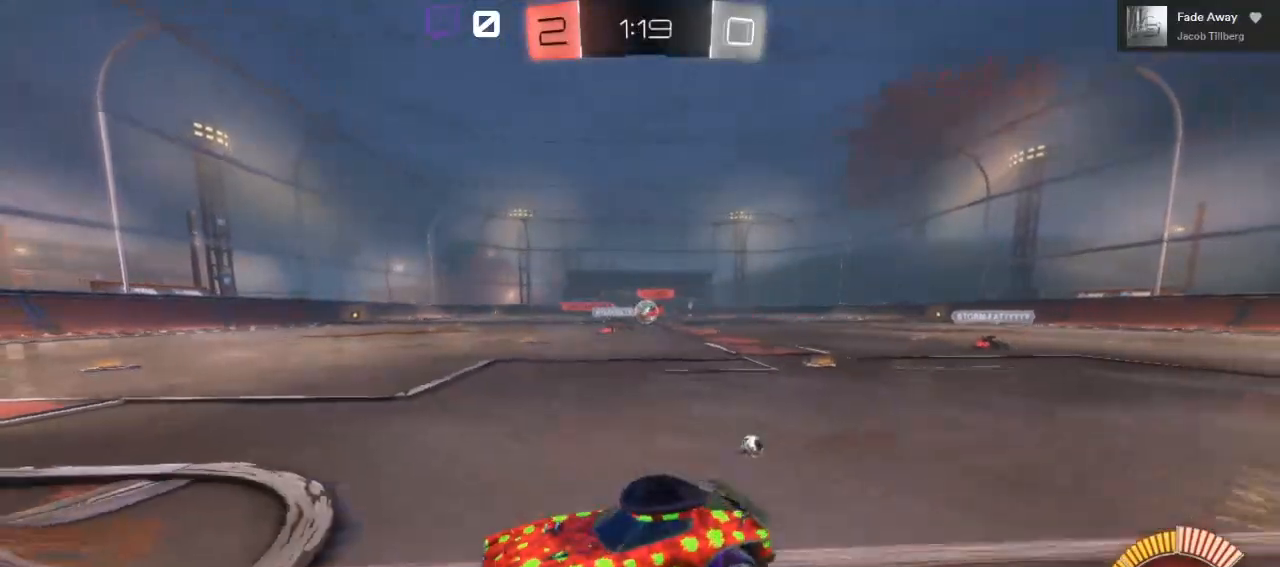
{"buttons": ["R2"], "left_stick": "right", "right_stick": "center", "events": [[233, "L1", "up"]]}
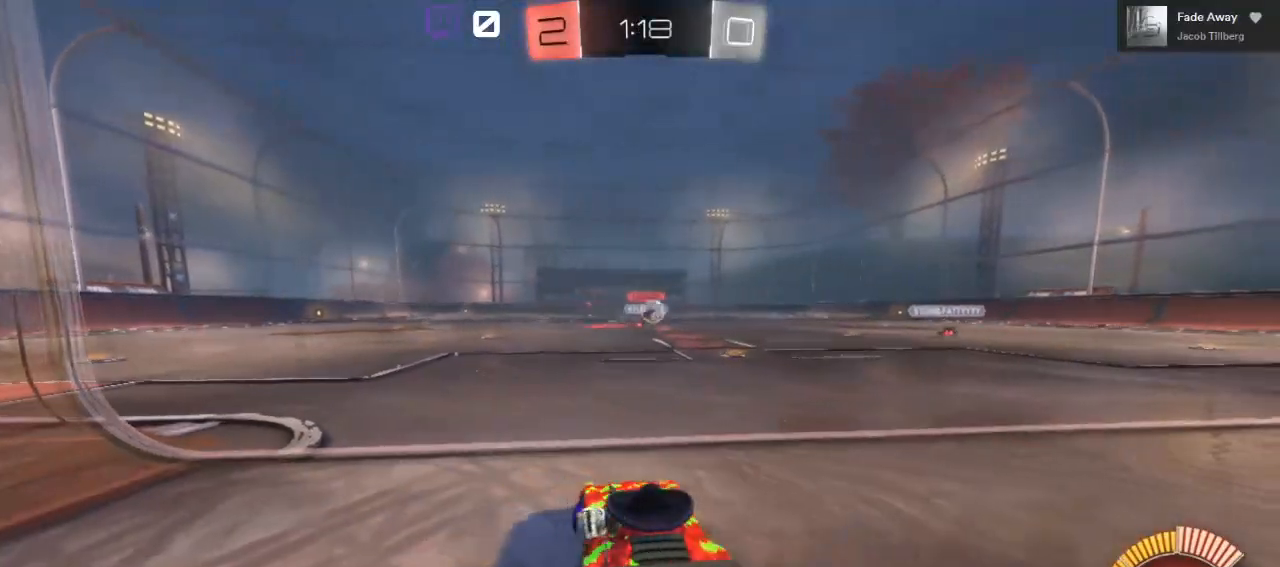
{"buttons": ["R2"], "left_stick": "left", "right_stick": "center", "events": [[400, "left_stick", "center"], [483, "left_stick", "left"]]}
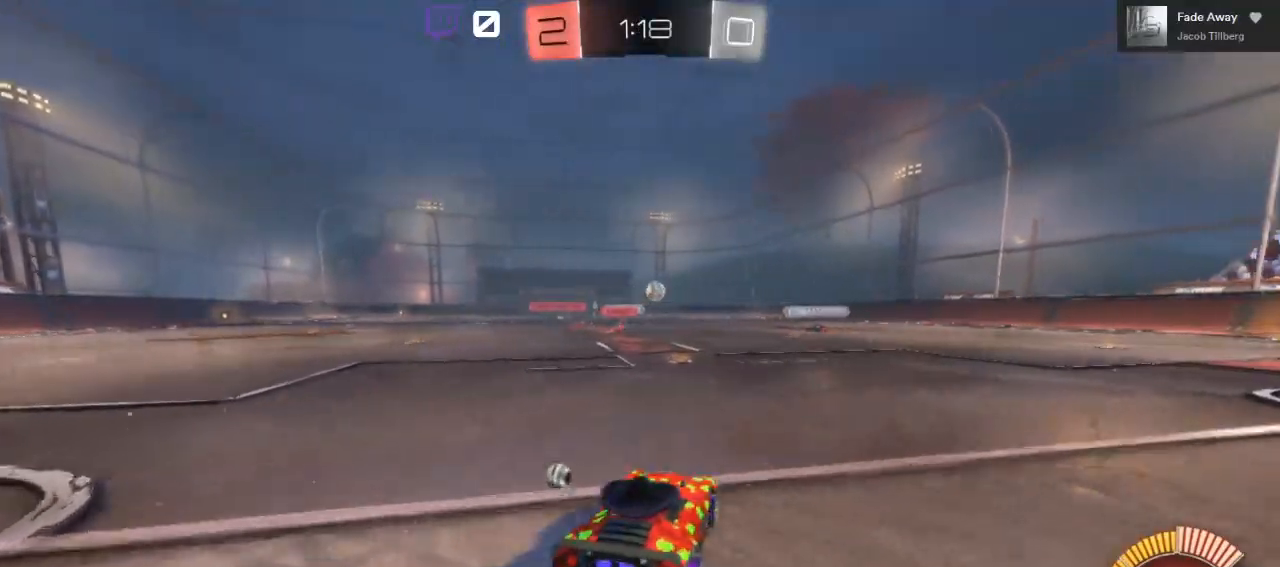
{"buttons": ["R2"], "left_stick": "center", "right_stick": "center", "events": [[100, "left_stick", "center"]]}
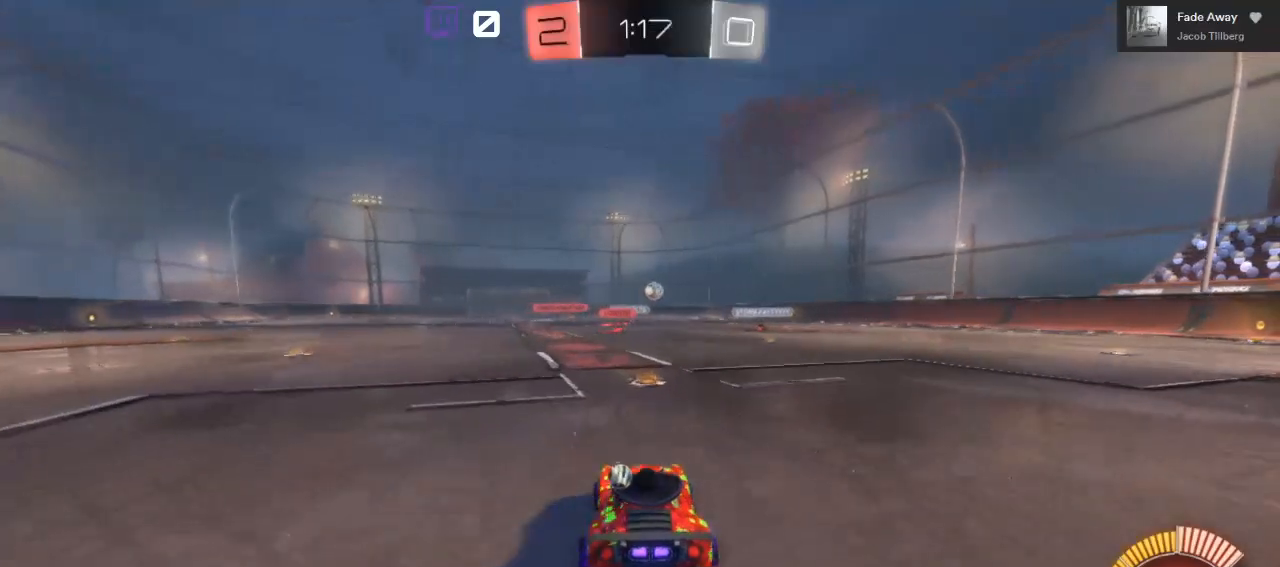
{"buttons": ["R2"], "left_stick": "center", "right_stick": "center", "events": []}
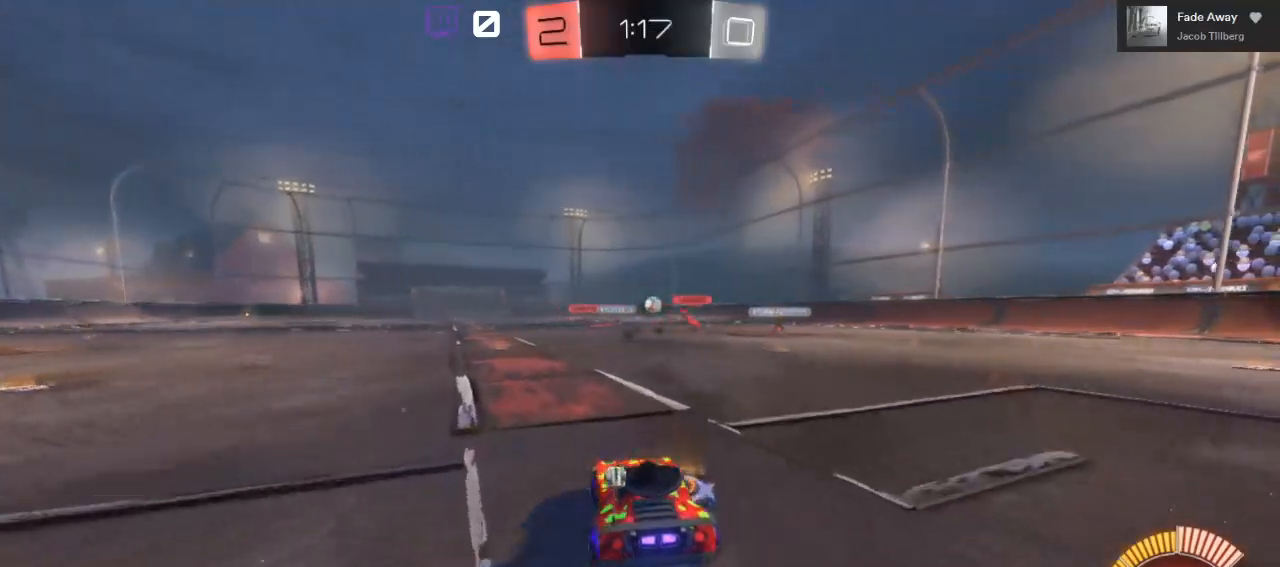
{"buttons": ["R2"], "left_stick": "right", "right_stick": "center", "events": [[450, "left_stick", "right"]]}
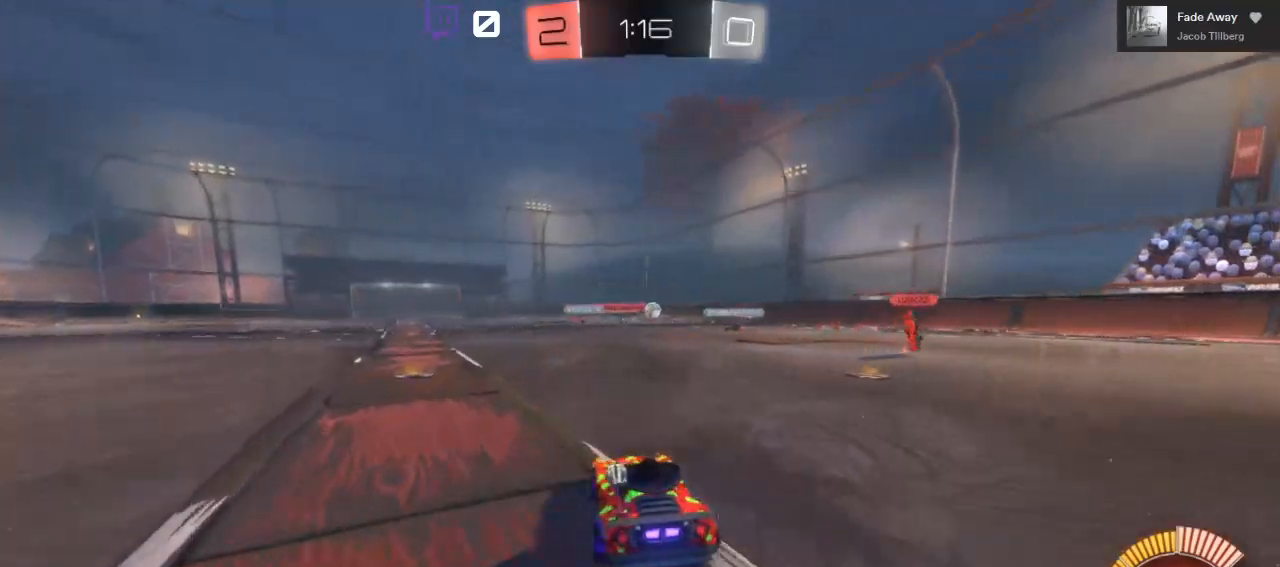
{"buttons": ["R2"], "left_stick": "center", "right_stick": "center", "events": [[100, "left_stick", "center"]]}
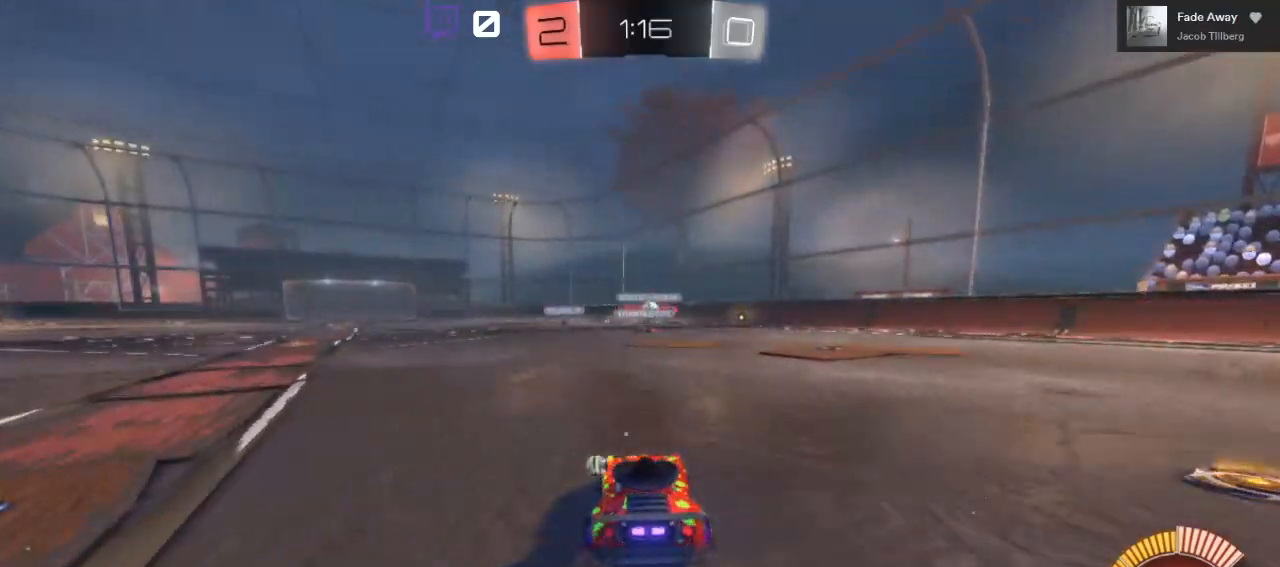
{"buttons": ["R2"], "left_stick": "right", "right_stick": "center", "events": [[350, "left_stick", "right"]]}
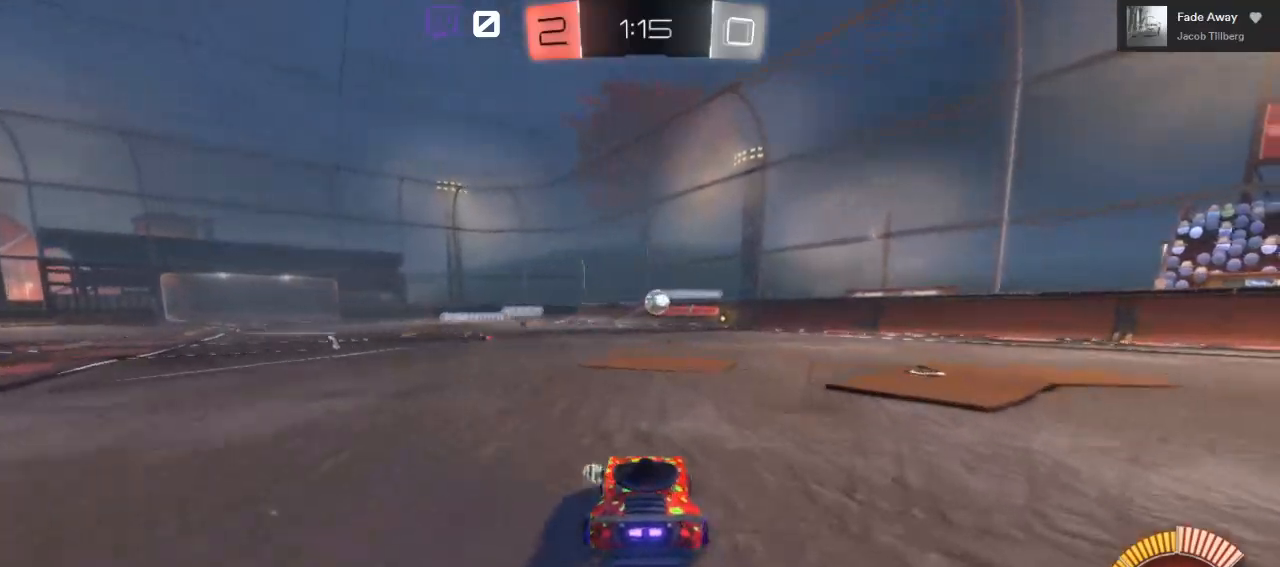
{"buttons": ["R2"], "left_stick": "center", "right_stick": "center", "events": [[417, "left_stick", "center"]]}